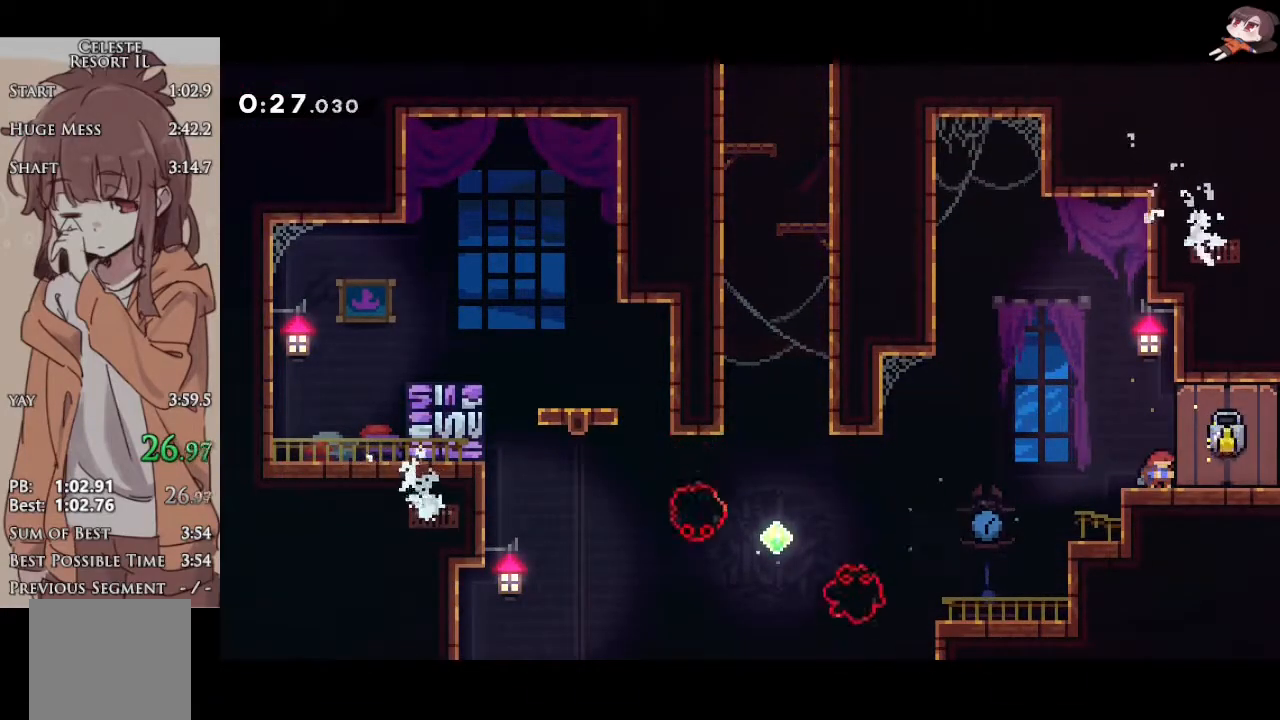
Gameplay with a controller (Xbox layout); each line is a JSON object with the inputs held at the frame after it. "events" lists button and stick changes between this image and that frame as [ms after this image, input, new state], when the widget could be followed in between. Not read: right_stick.
{"buttons": ["L1"], "left_stick": "center", "events": []}
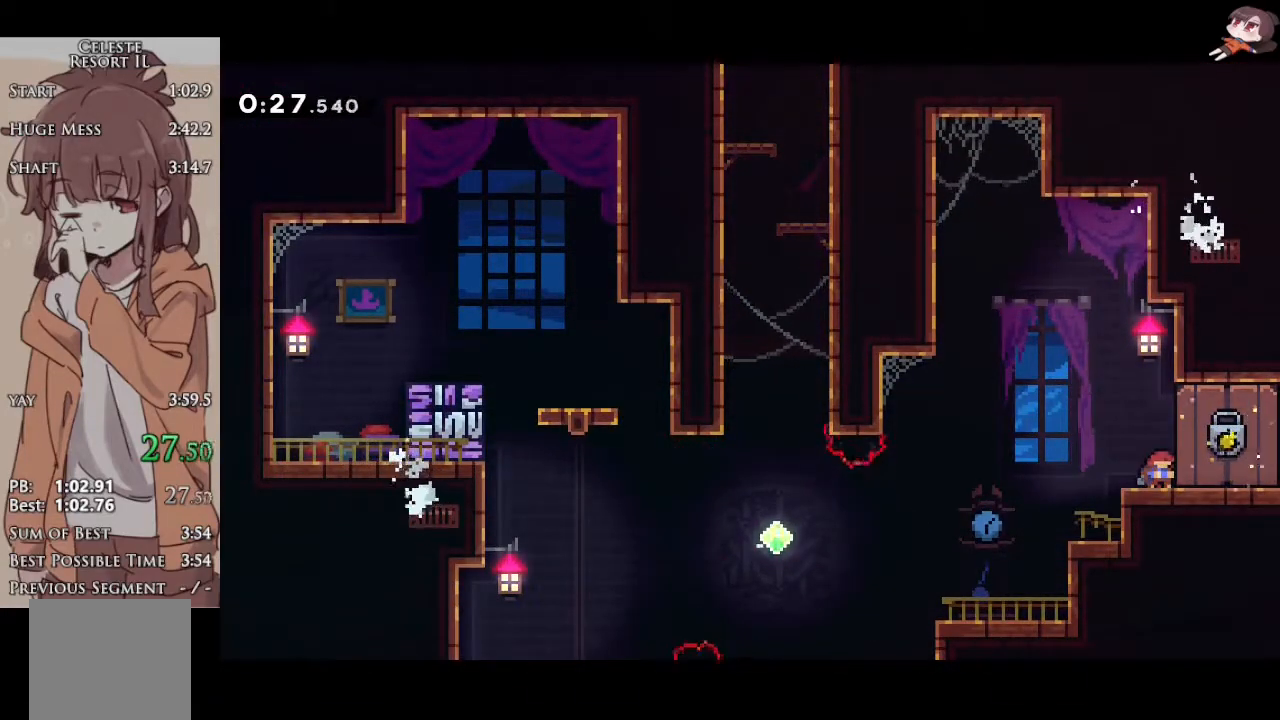
{"buttons": ["X", "L1"], "left_stick": "down-right", "events": [[150, "left_stick", "right"], [200, "X", "down"], [333, "left_stick", "down-right"], [383, "X", "up"], [400, "A", "down"], [400, "X", "down"], [417, "A", "up"]]}
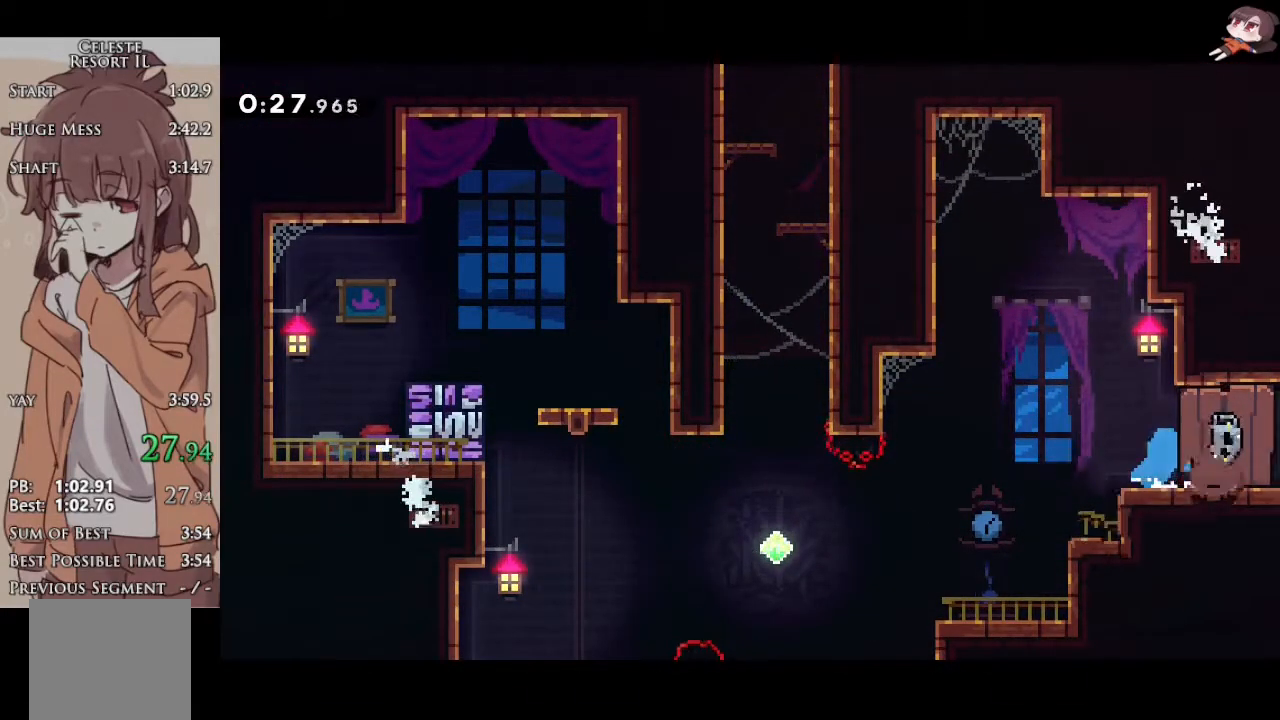
{"buttons": [], "left_stick": "down-right", "events": [[100, "X", "up"], [250, "L1", "up"]]}
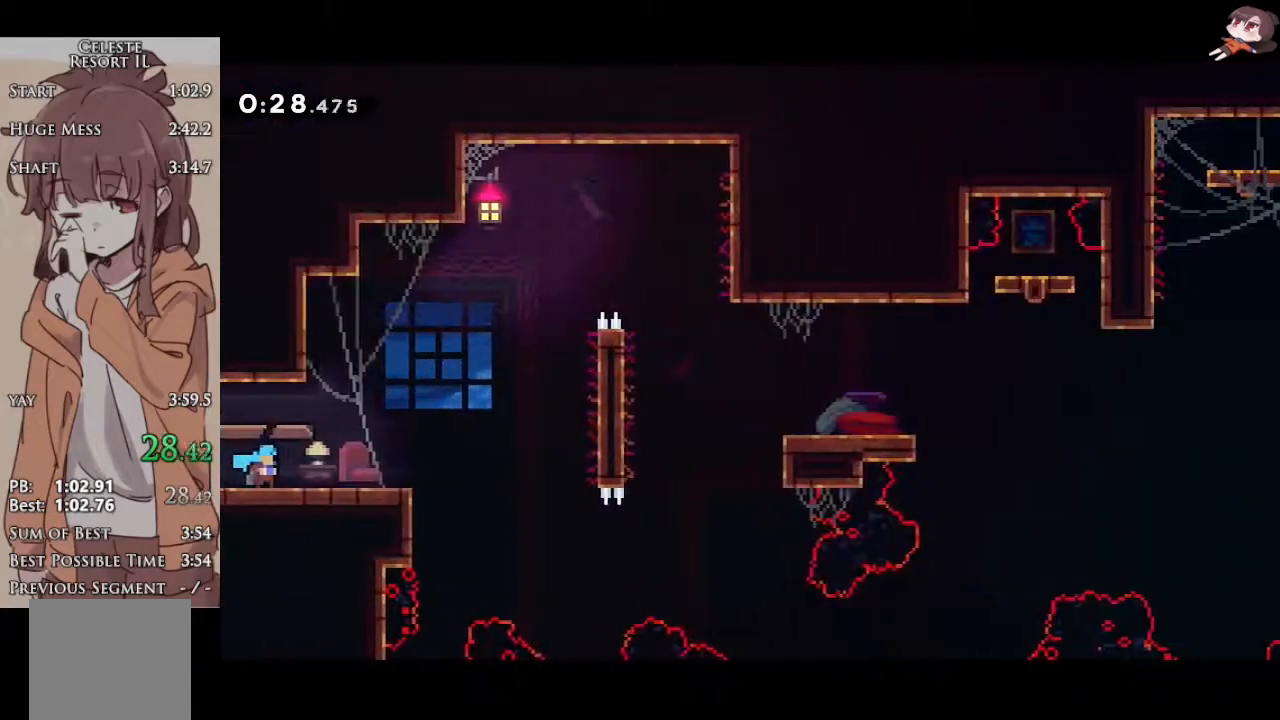
{"buttons": [], "left_stick": "up-right", "events": [[217, "A", "down"], [267, "left_stick", "right"], [317, "A", "up"], [467, "left_stick", "up-right"]]}
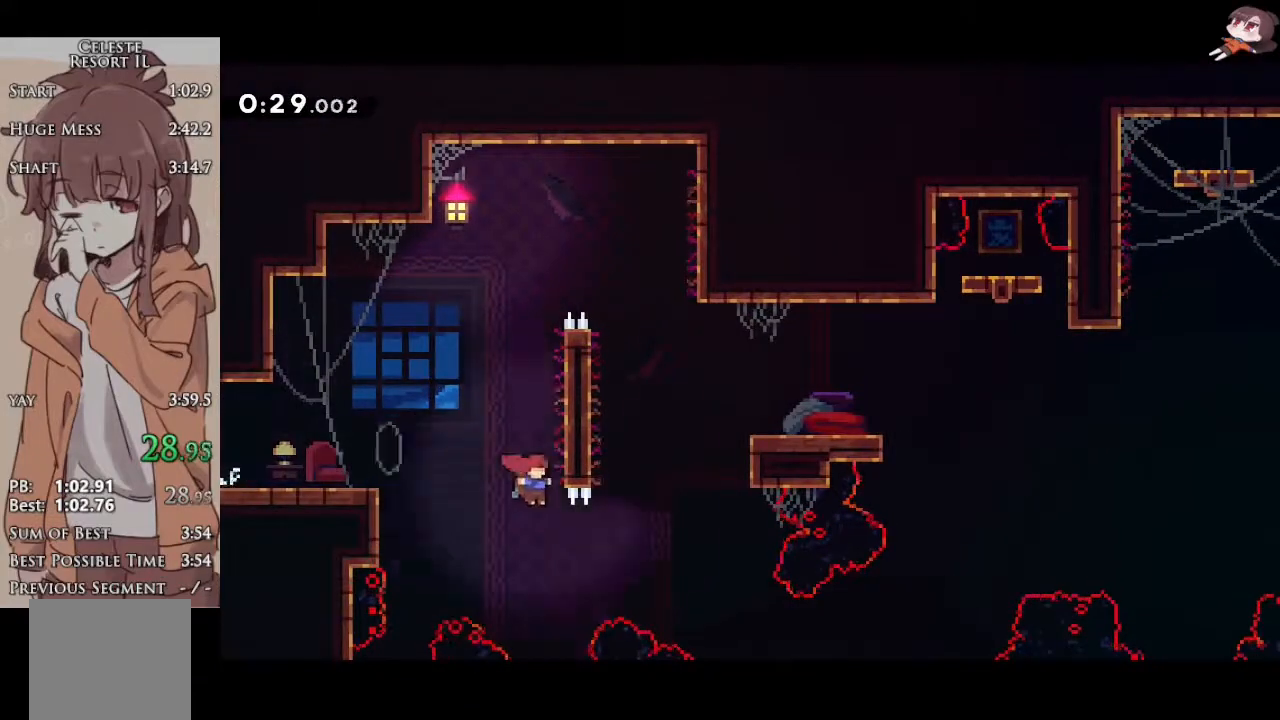
{"buttons": [], "left_stick": "down-right", "events": [[117, "R2", "down"], [117, "X", "down"], [300, "X", "up"], [433, "A", "down"], [467, "A", "up"], [467, "left_stick", "down-right"], [500, "R2", "up"]]}
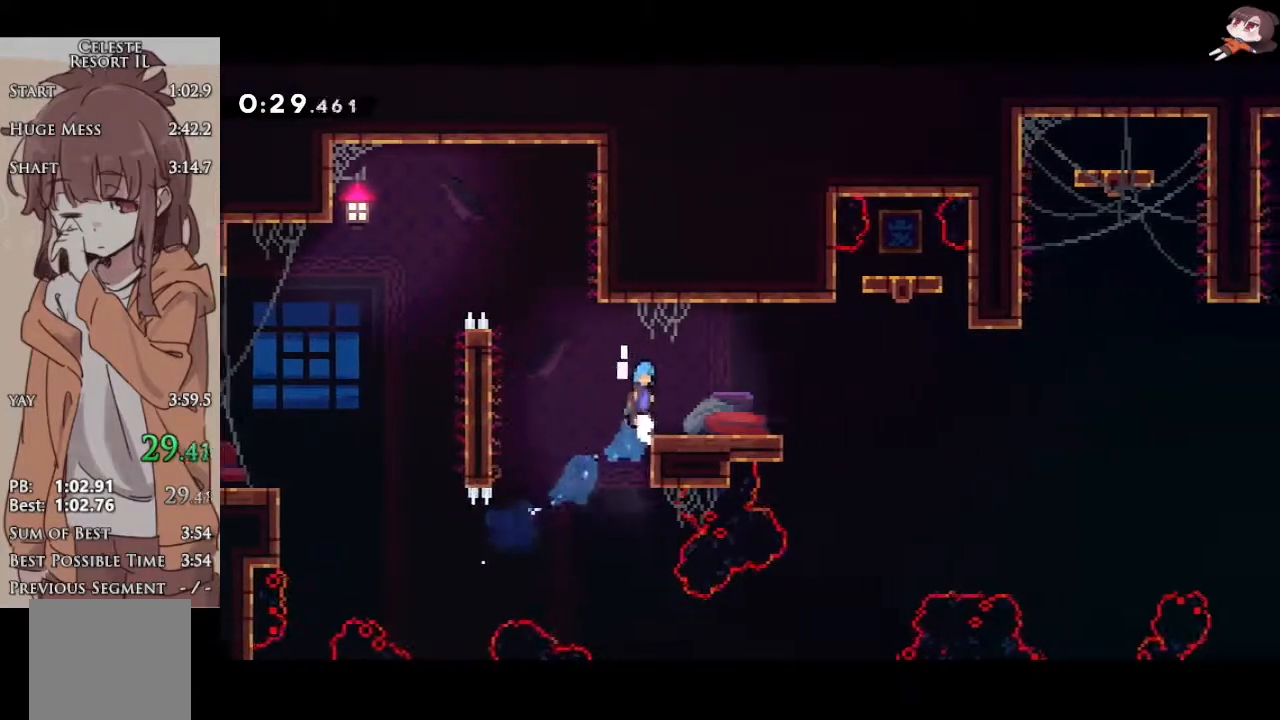
{"buttons": ["A"], "left_stick": "right", "events": [[183, "X", "down"], [417, "A", "down"], [450, "X", "up"], [483, "left_stick", "right"]]}
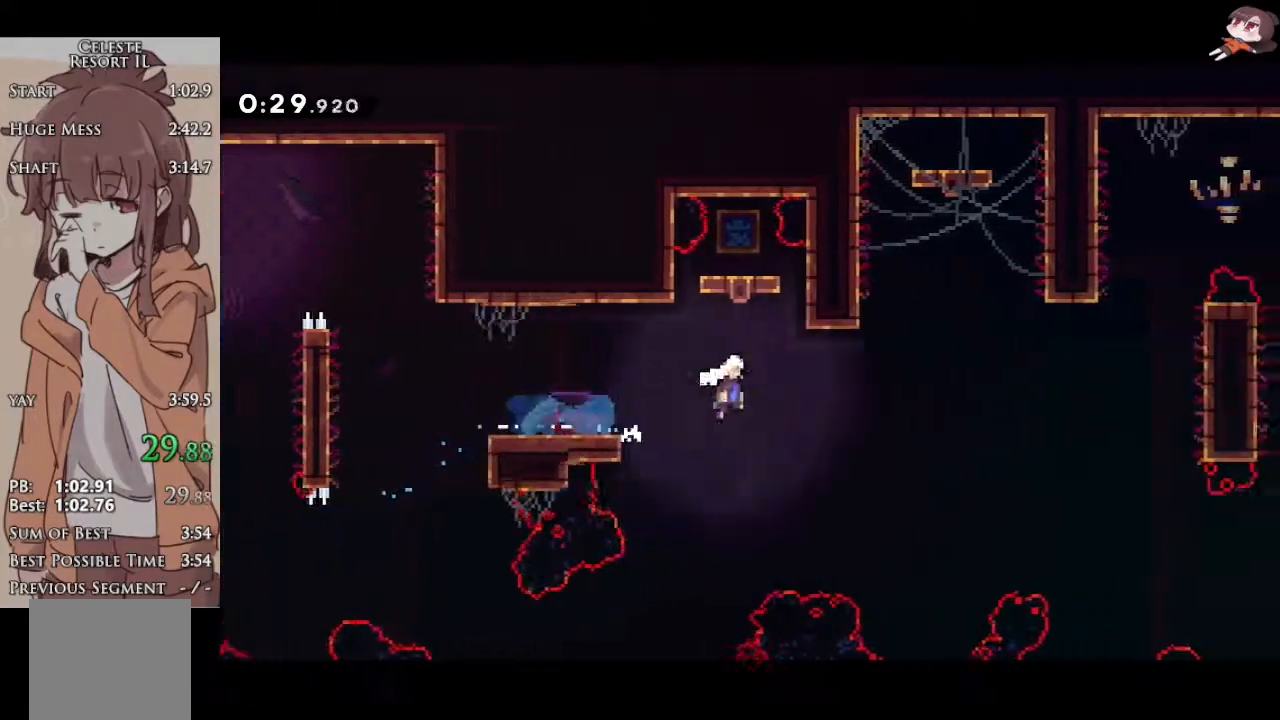
{"buttons": [], "left_stick": "right", "events": [[350, "A", "up"]]}
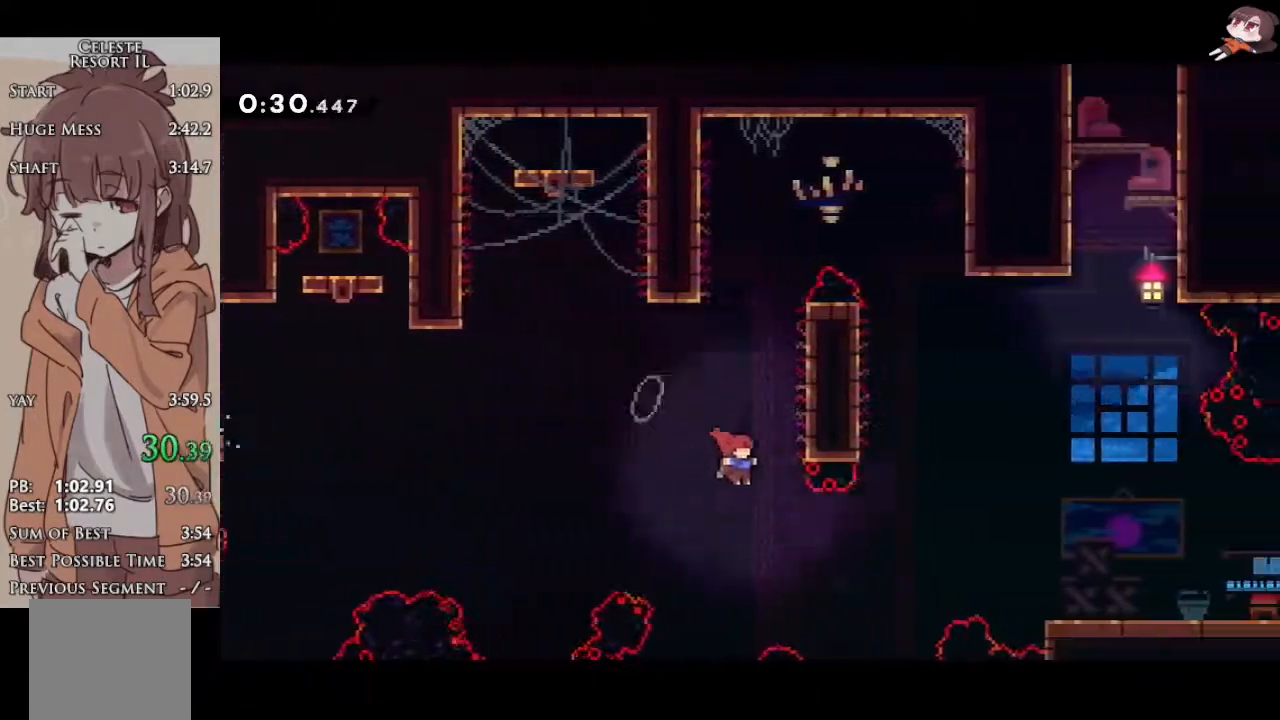
{"buttons": ["L1"], "left_stick": "right", "events": [[133, "X", "down"], [183, "L1", "down"], [283, "X", "up"]]}
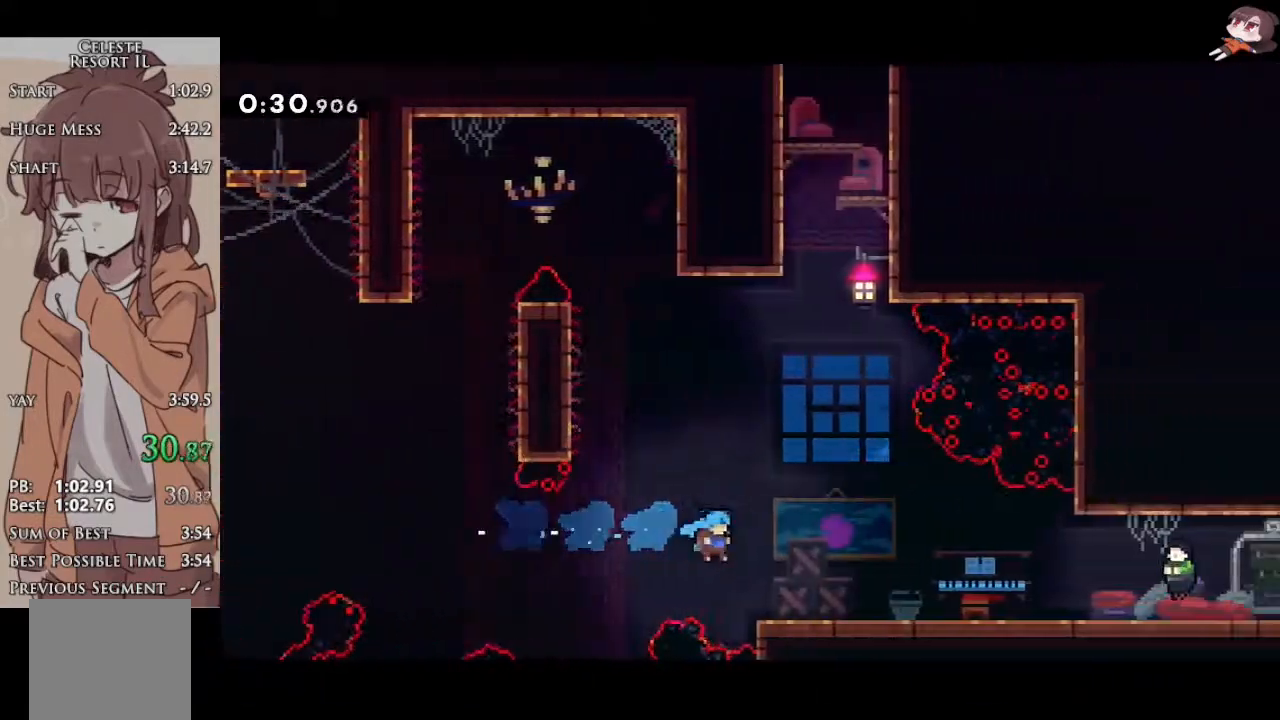
{"buttons": [], "left_stick": "right", "events": [[150, "X", "down"], [200, "A", "down"], [233, "L1", "up"], [233, "L3", "down"], [233, "X", "up"], [283, "A", "up"], [433, "L3", "up"]]}
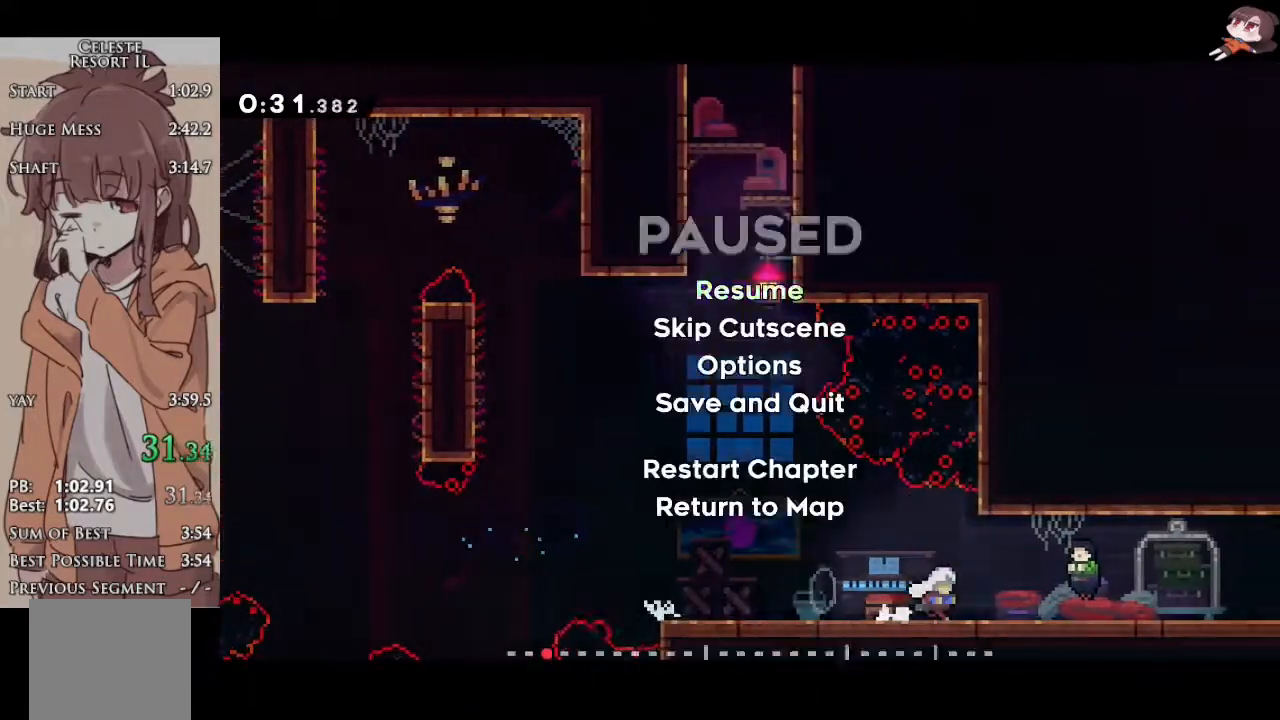
{"buttons": [], "left_stick": "right", "events": [[50, "L1", "down"], [50, "left_stick", "center"], [133, "L1", "up"], [183, "left_stick", "right"]]}
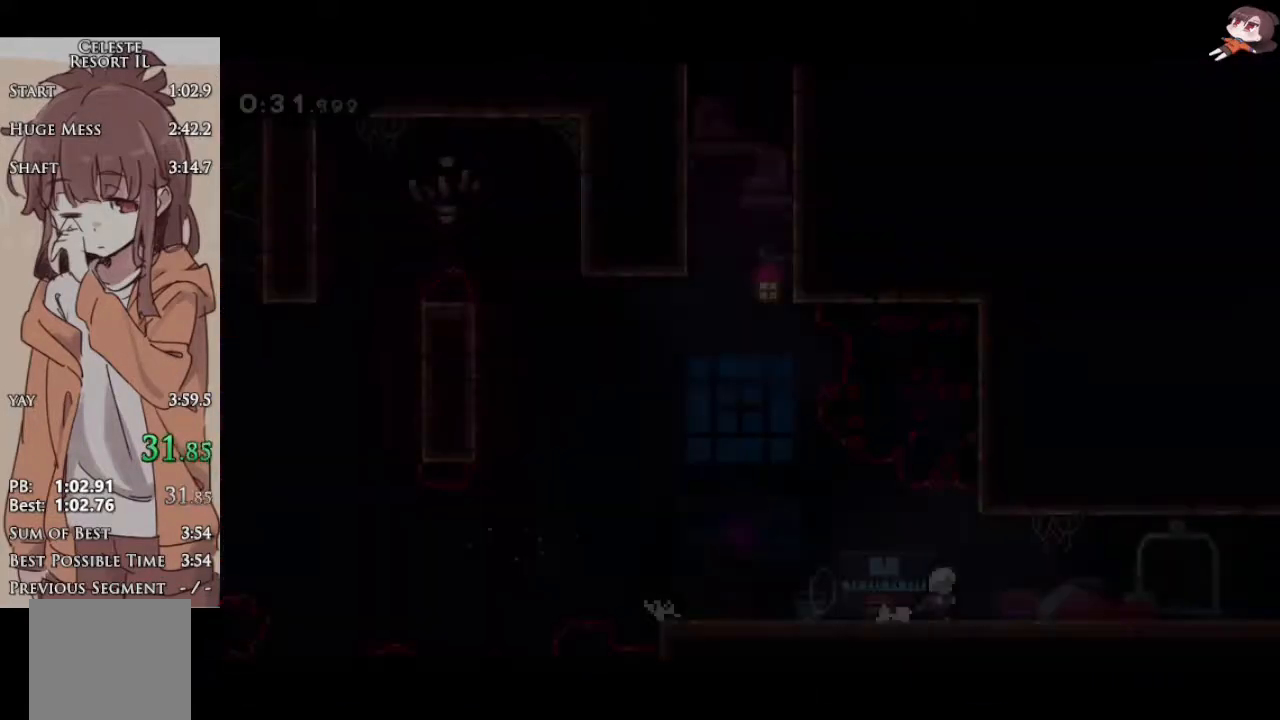
{"buttons": [], "left_stick": "right", "events": [[117, "X", "down"], [250, "X", "up"], [350, "X", "down"], [483, "X", "up"]]}
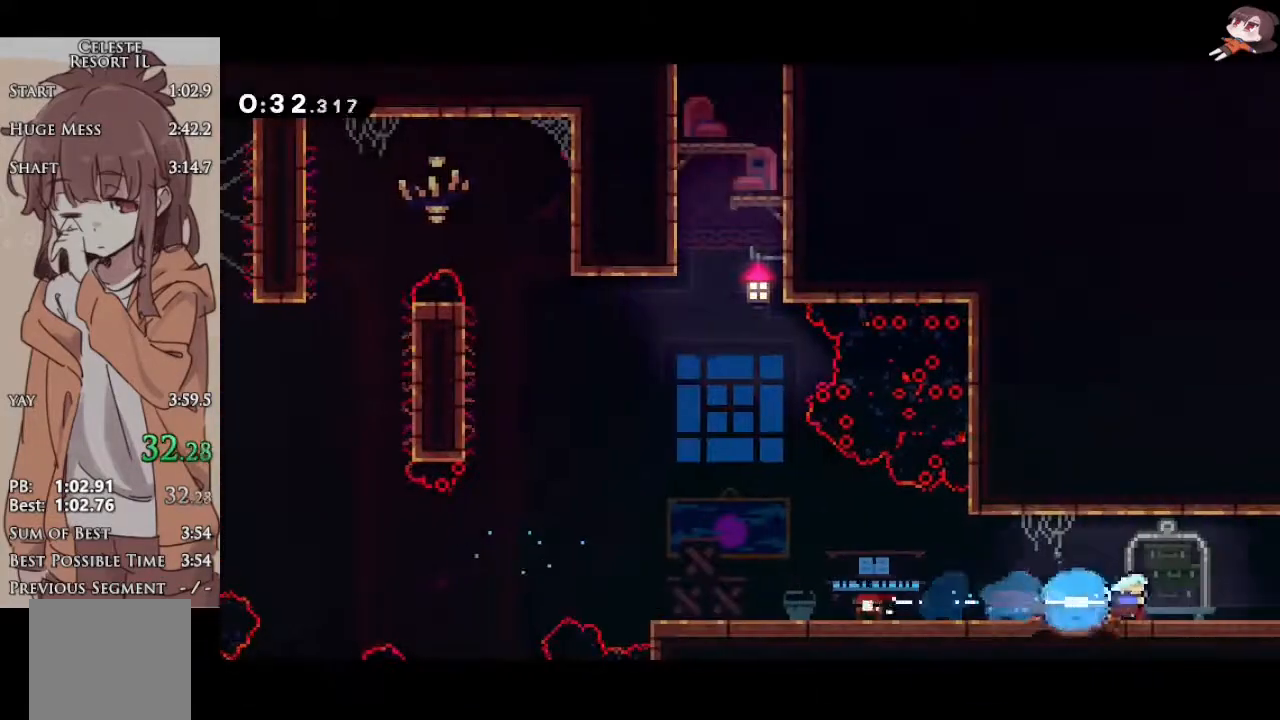
{"buttons": [], "left_stick": "right", "events": [[33, "L1", "down"], [67, "X", "down"], [283, "A", "down"], [283, "X", "up"], [300, "L1", "up"], [317, "A", "up"]]}
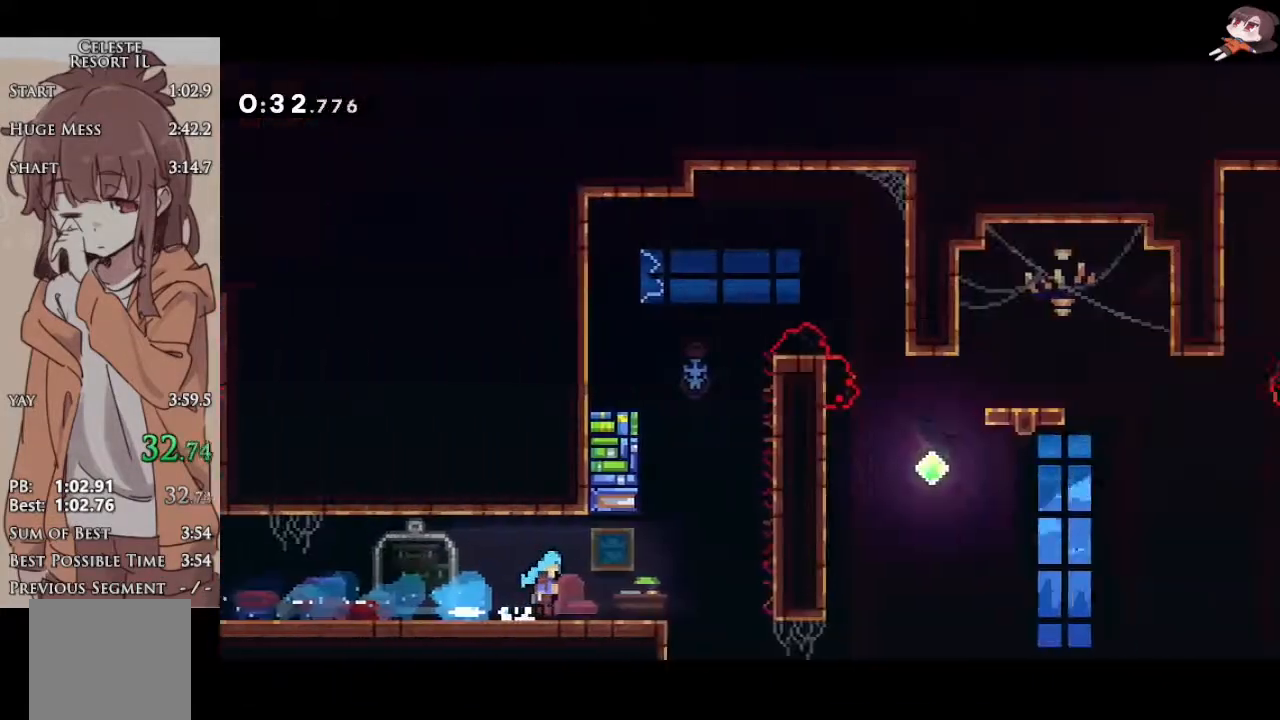
{"buttons": [], "left_stick": "right", "events": []}
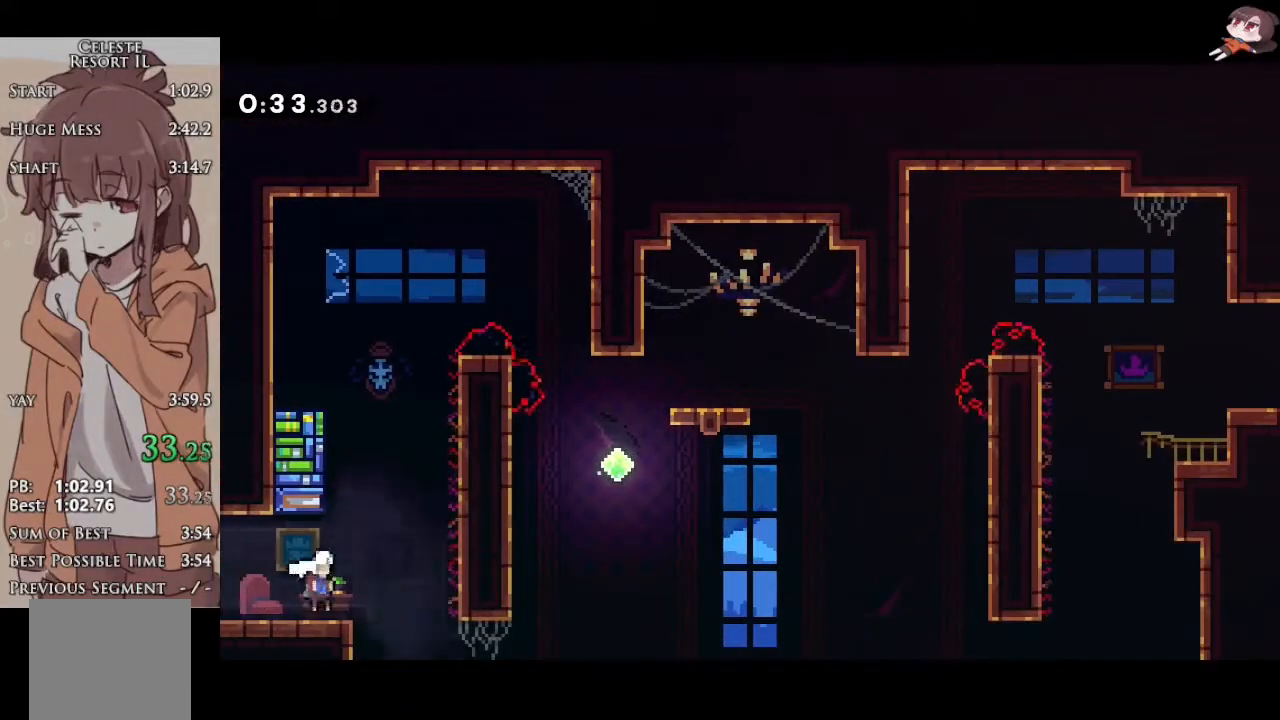
{"buttons": ["A"], "left_stick": "right", "events": [[217, "left_stick", "up"], [250, "X", "down"], [433, "left_stick", "right"], [450, "A", "down"], [467, "X", "up"]]}
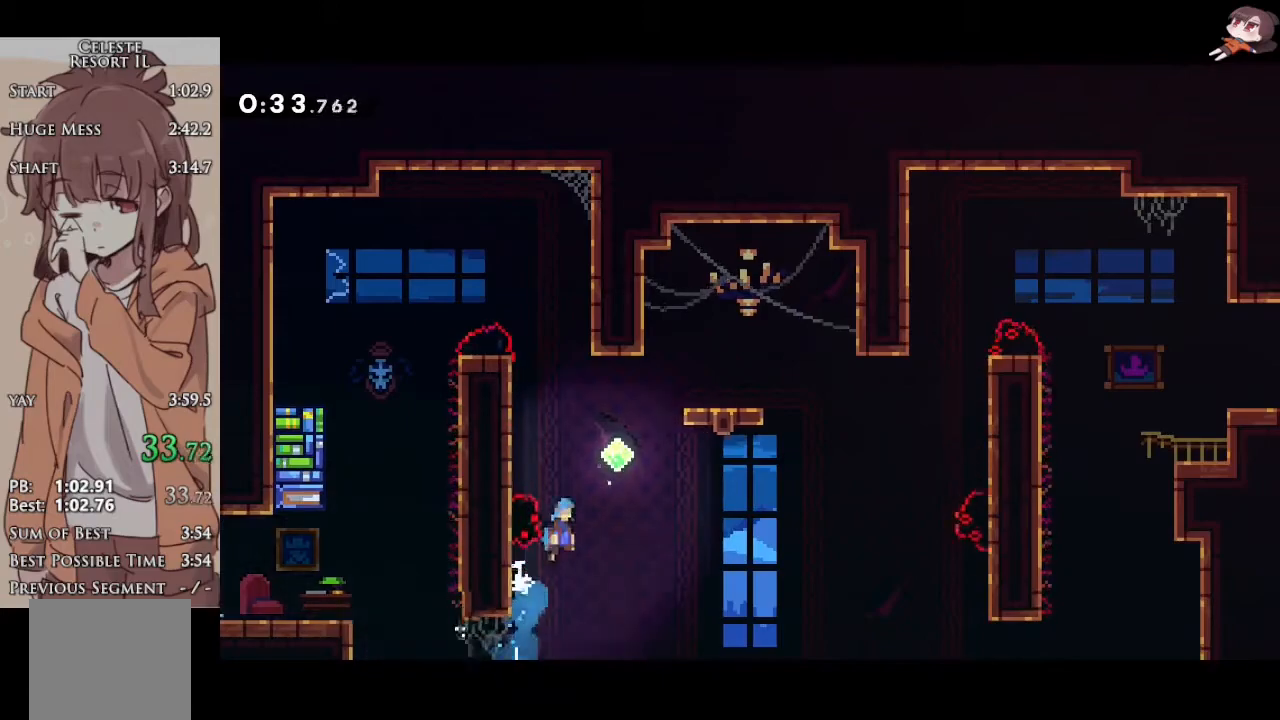
{"buttons": ["X", "L1", "R2"], "left_stick": "right", "events": [[283, "L1", "down"], [333, "X", "down"], [350, "A", "up"], [350, "R2", "down"]]}
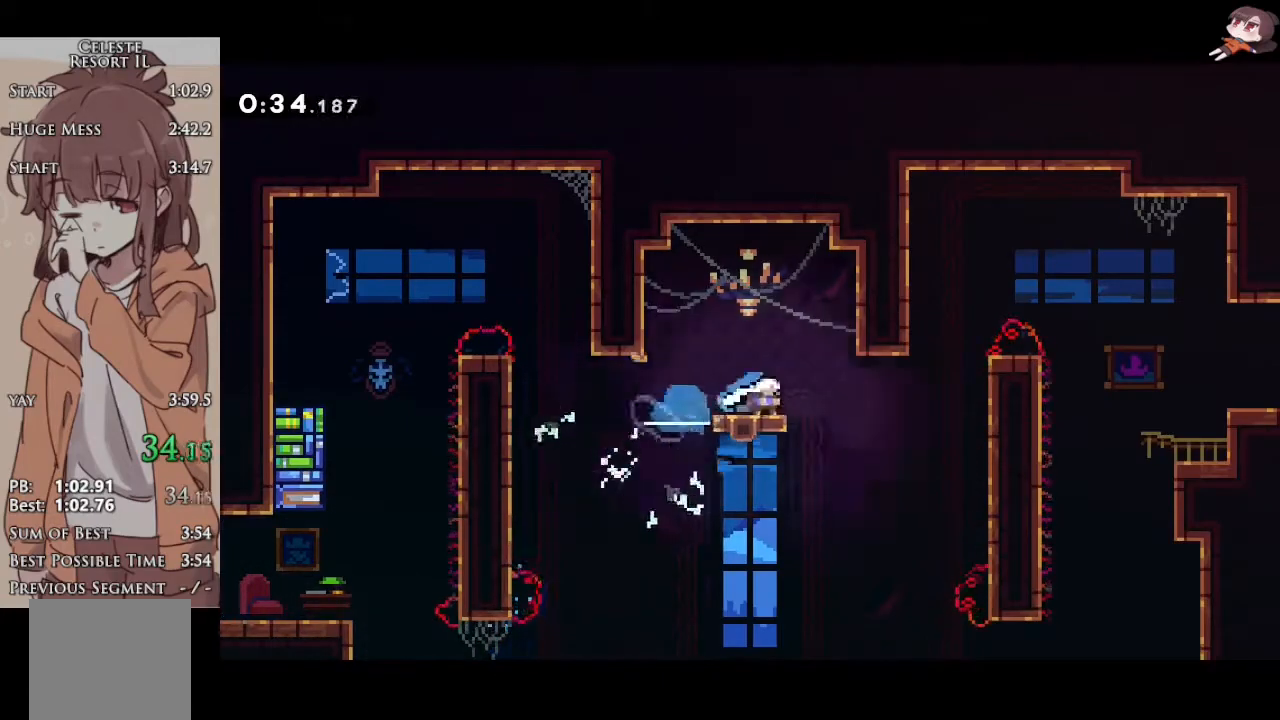
{"buttons": ["X", "L1", "R2"], "left_stick": "right", "events": [[50, "A", "down"], [67, "X", "up"], [117, "L1", "up"], [200, "A", "up"], [250, "A", "down"], [333, "L1", "down"], [417, "A", "up"], [417, "X", "down"]]}
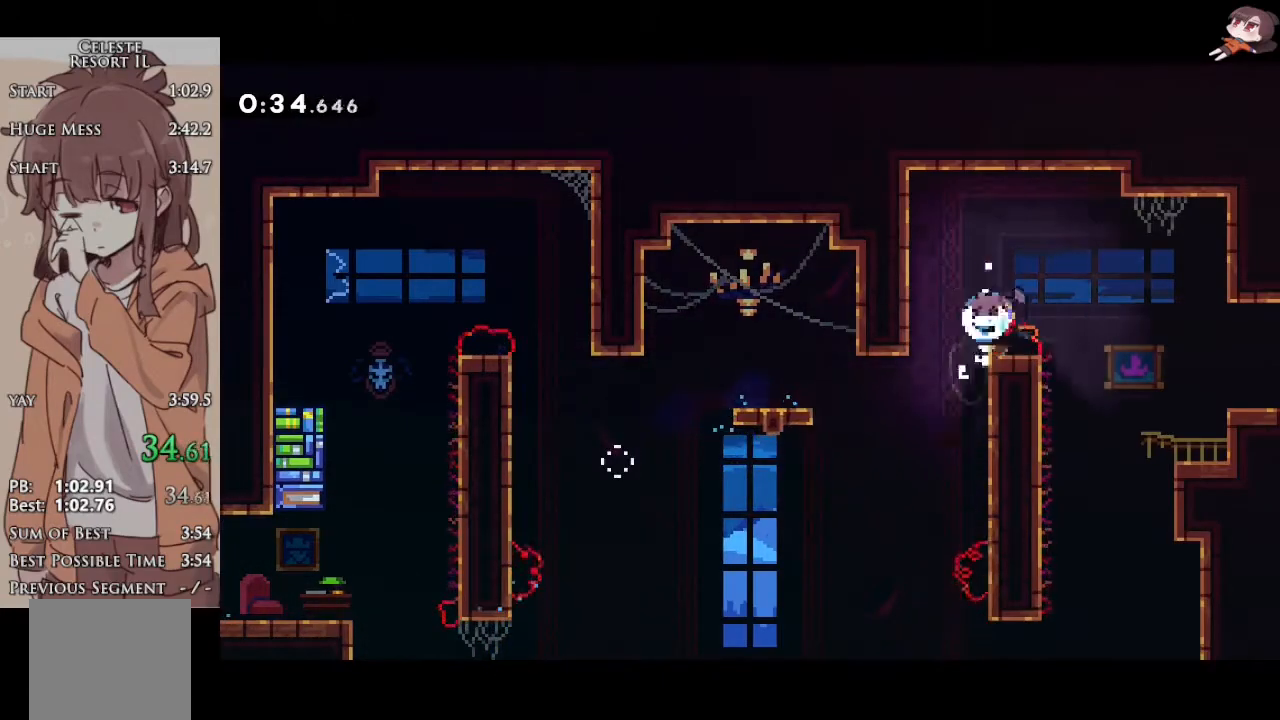
{"buttons": ["A", "X", "L1", "R2"], "left_stick": "right", "events": [[17, "X", "up"], [50, "R2", "up"], [417, "R2", "down"], [417, "X", "down"], [483, "A", "down"]]}
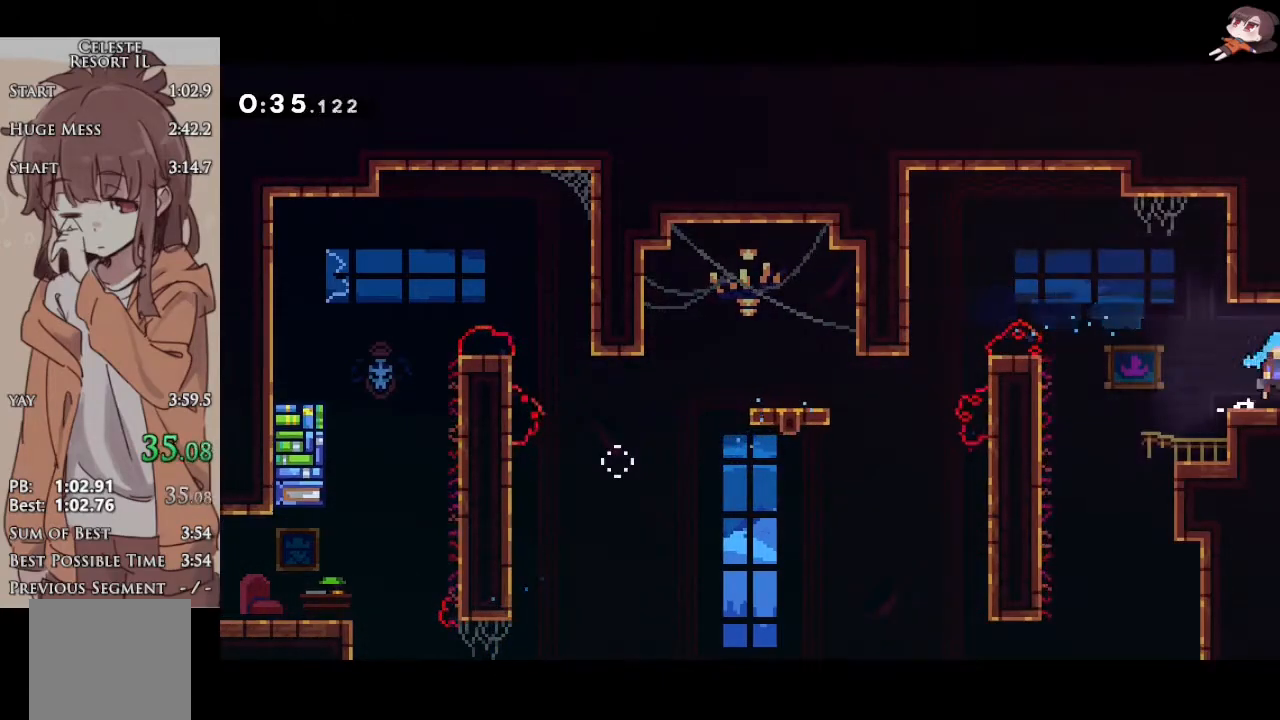
{"buttons": ["L1"], "left_stick": "right", "events": [[17, "X", "up"], [50, "A", "up"], [50, "R2", "up"], [133, "left_stick", "center"], [250, "left_stick", "right"]]}
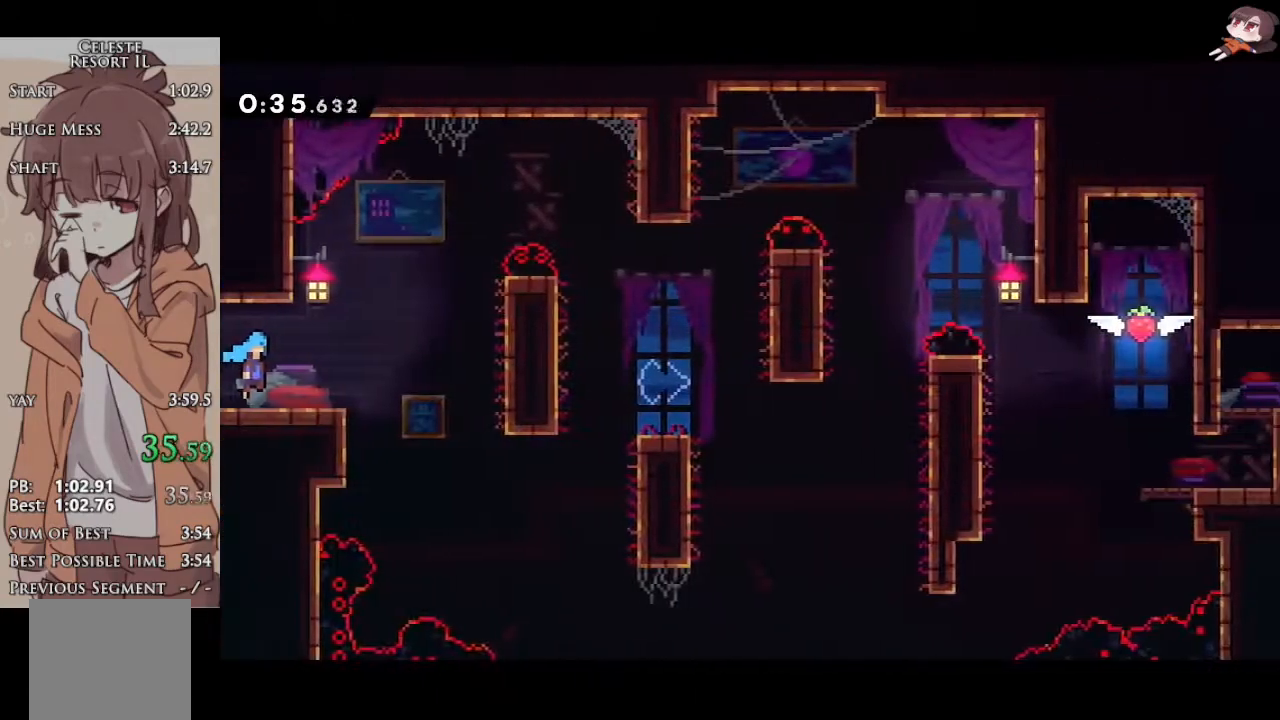
{"buttons": ["Y", "L1", "R2"], "left_stick": "up-right", "events": [[317, "R2", "down"], [417, "left_stick", "up-right"], [467, "Y", "down"]]}
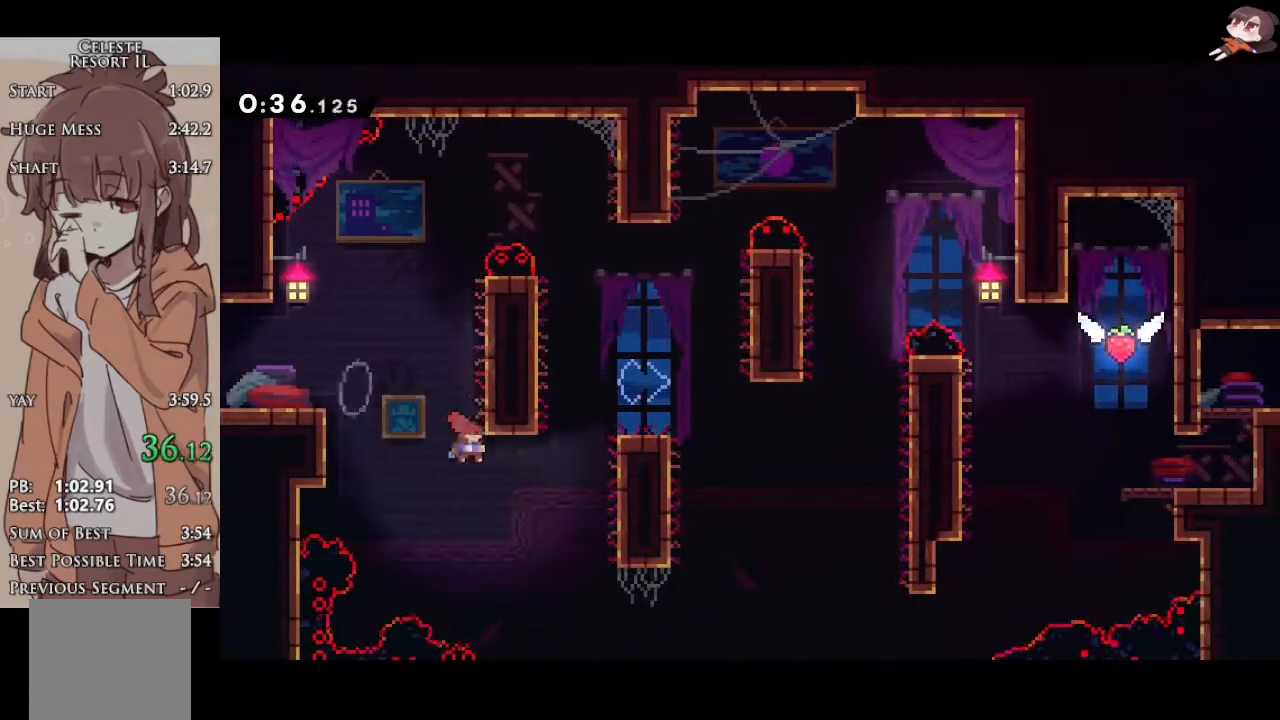
{"buttons": ["X", "L1", "R2"], "left_stick": "down-right", "events": [[183, "left_stick", "right"], [200, "Y", "up"], [283, "left_stick", "center"], [350, "left_stick", "down-right"], [383, "X", "down"]]}
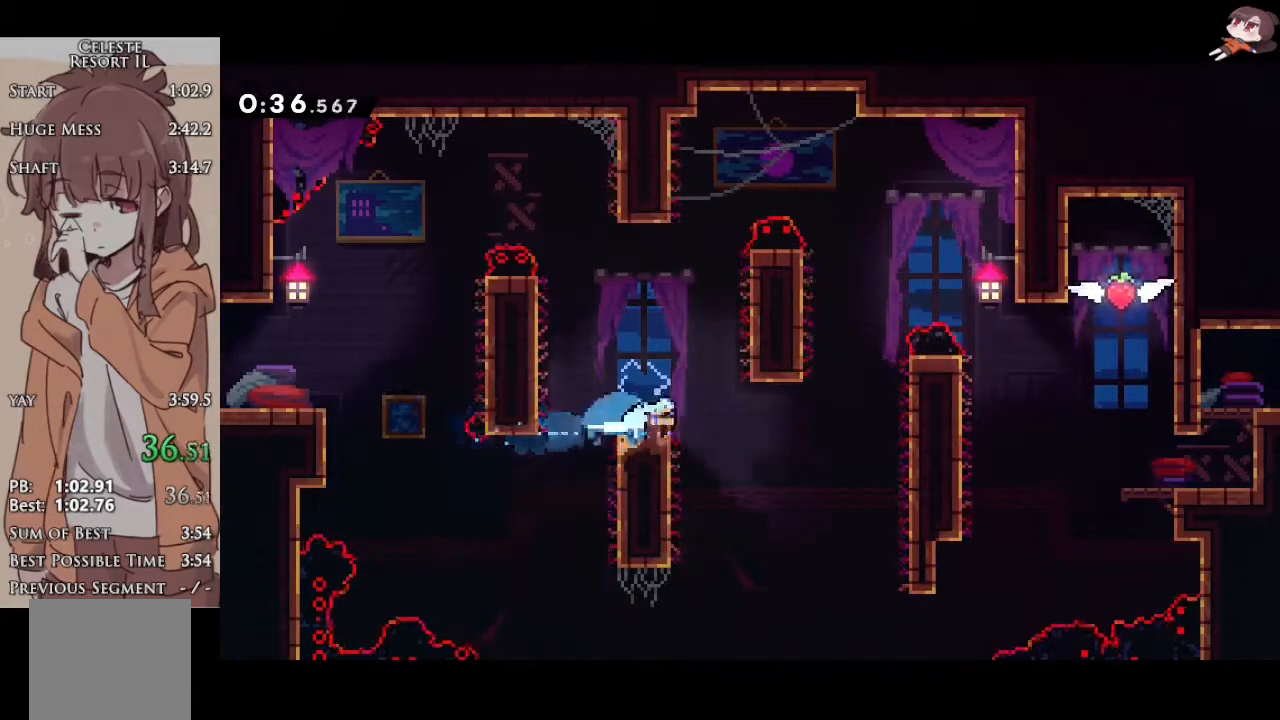
{"buttons": ["A", "L1", "R2"], "left_stick": "down-right", "events": [[83, "A", "down"], [100, "X", "up"], [200, "L1", "up"], [200, "left_stick", "center"], [250, "A", "up"], [300, "A", "down"], [383, "left_stick", "down-right"], [400, "L1", "down"]]}
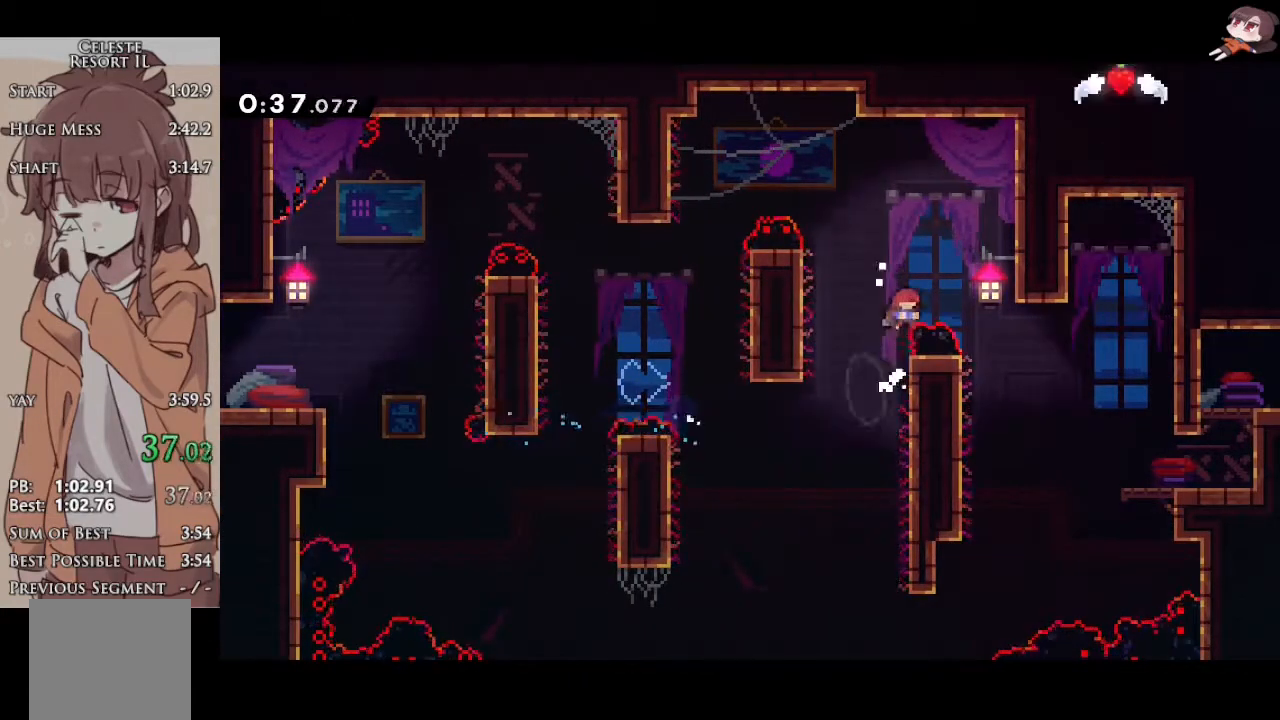
{"buttons": ["L1"], "left_stick": "right", "events": [[17, "A", "up"], [17, "X", "down"], [33, "L3", "down"], [33, "left_stick", "right"], [100, "X", "up"], [117, "R2", "up"], [167, "L3", "up"], [283, "left_stick", "center"], [333, "left_stick", "right"]]}
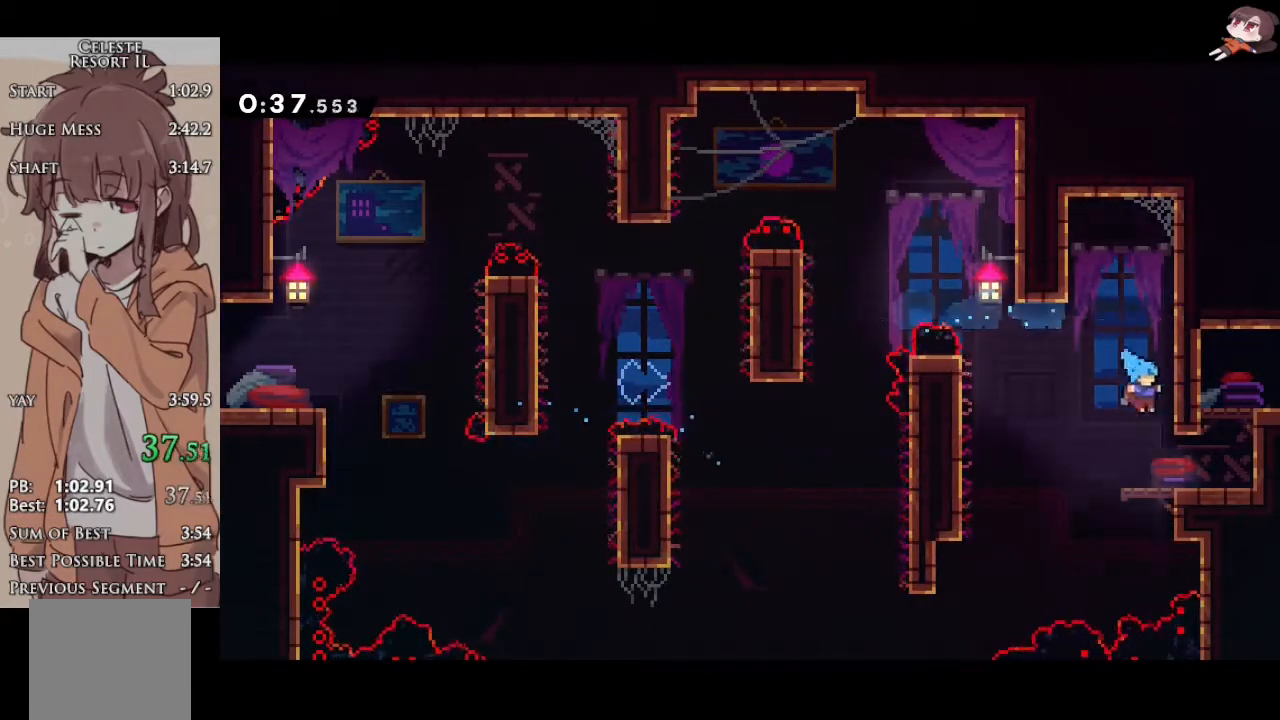
{"buttons": ["A", "L1", "R2"], "left_stick": "up-right", "events": [[150, "R2", "down"], [150, "left_stick", "up-right"], [167, "X", "down"], [333, "A", "down"], [333, "X", "up"]]}
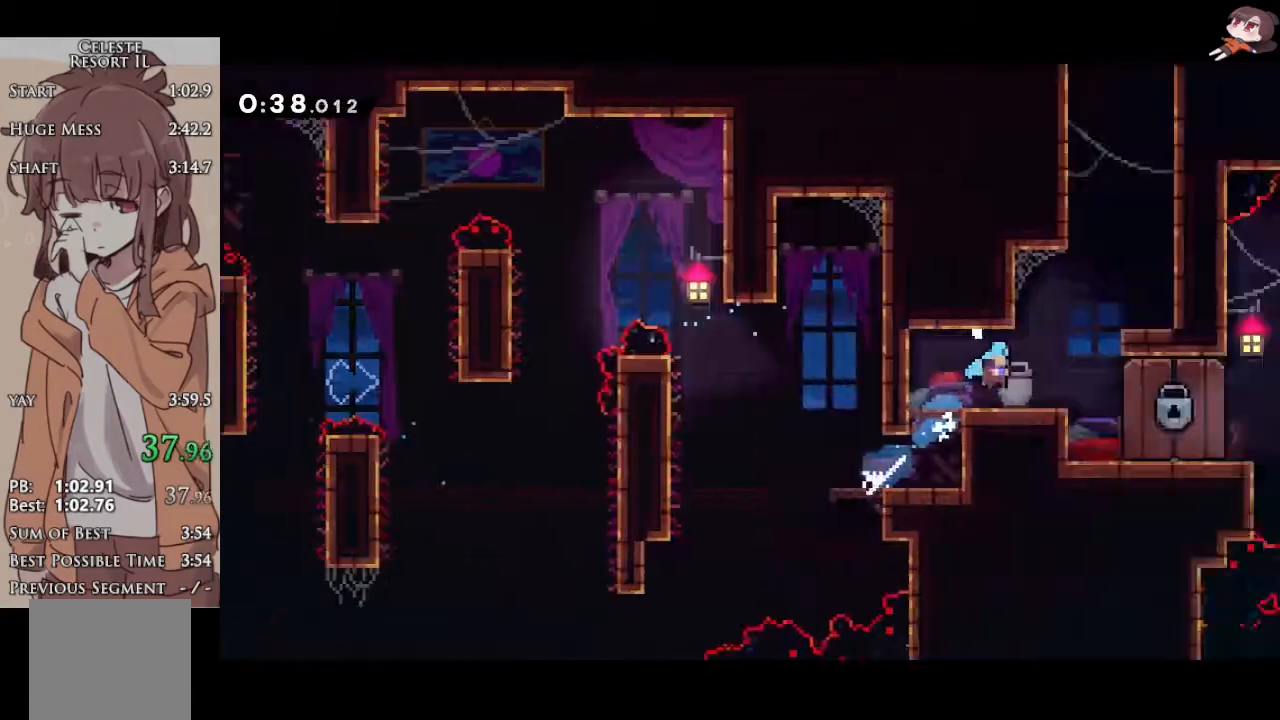
{"buttons": ["A"], "left_stick": "right", "events": [[167, "L1", "up"], [183, "R2", "up"], [233, "left_stick", "right"]]}
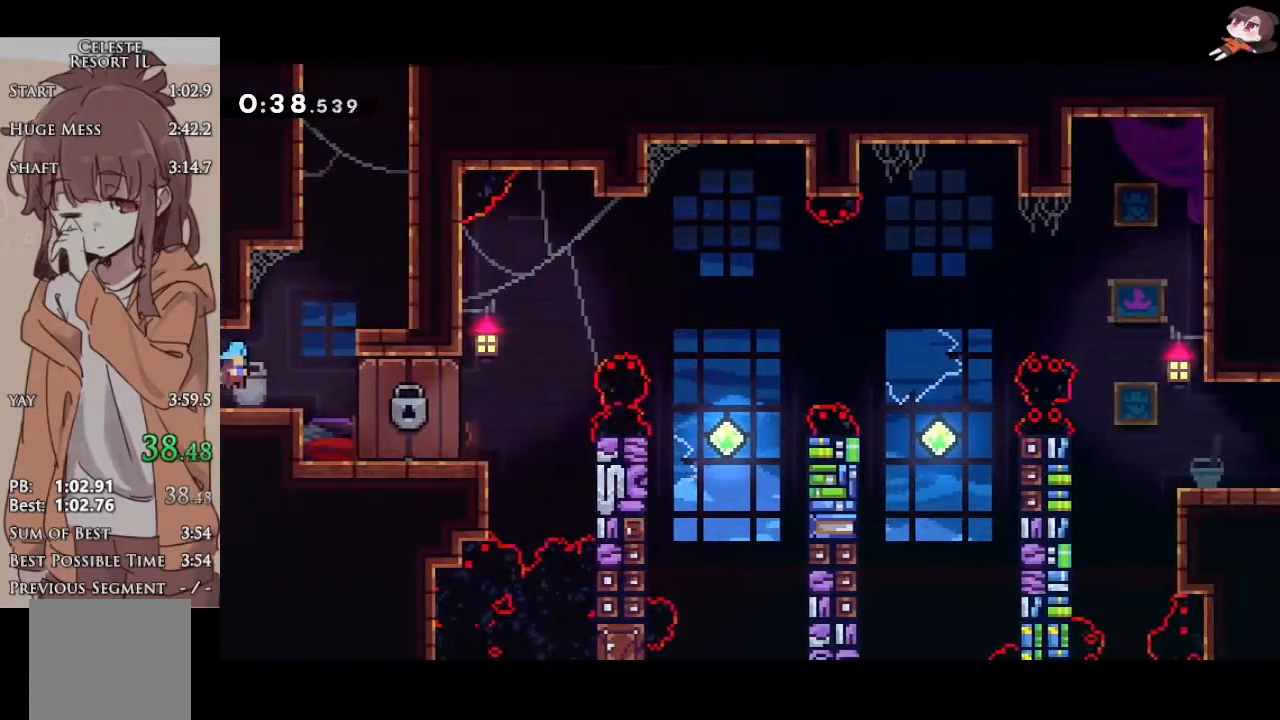
{"buttons": ["A"], "left_stick": "up", "events": [[183, "left_stick", "up"], [217, "X", "down"], [233, "A", "up"], [450, "A", "down"], [467, "X", "up"]]}
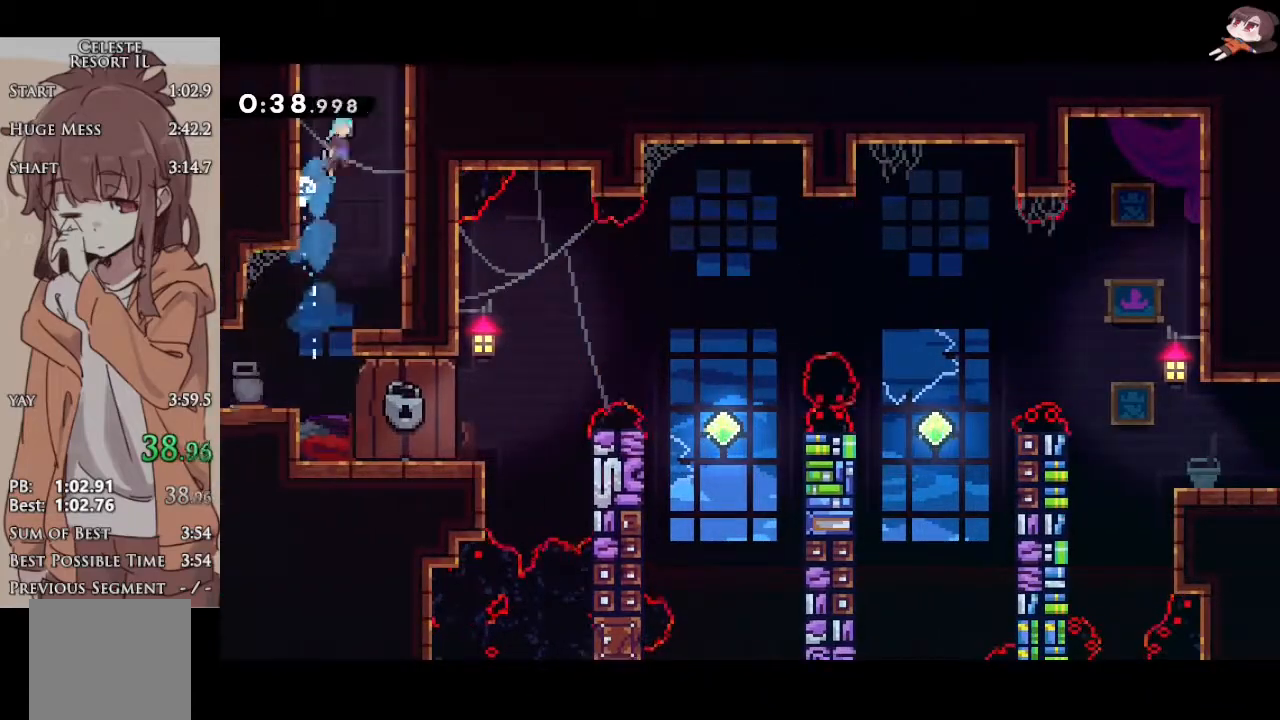
{"buttons": ["A", "R2"], "left_stick": "left", "events": [[100, "A", "up"], [100, "left_stick", "left"], [133, "A", "down"], [217, "L3", "down"], [317, "L3", "up"], [317, "R2", "down"]]}
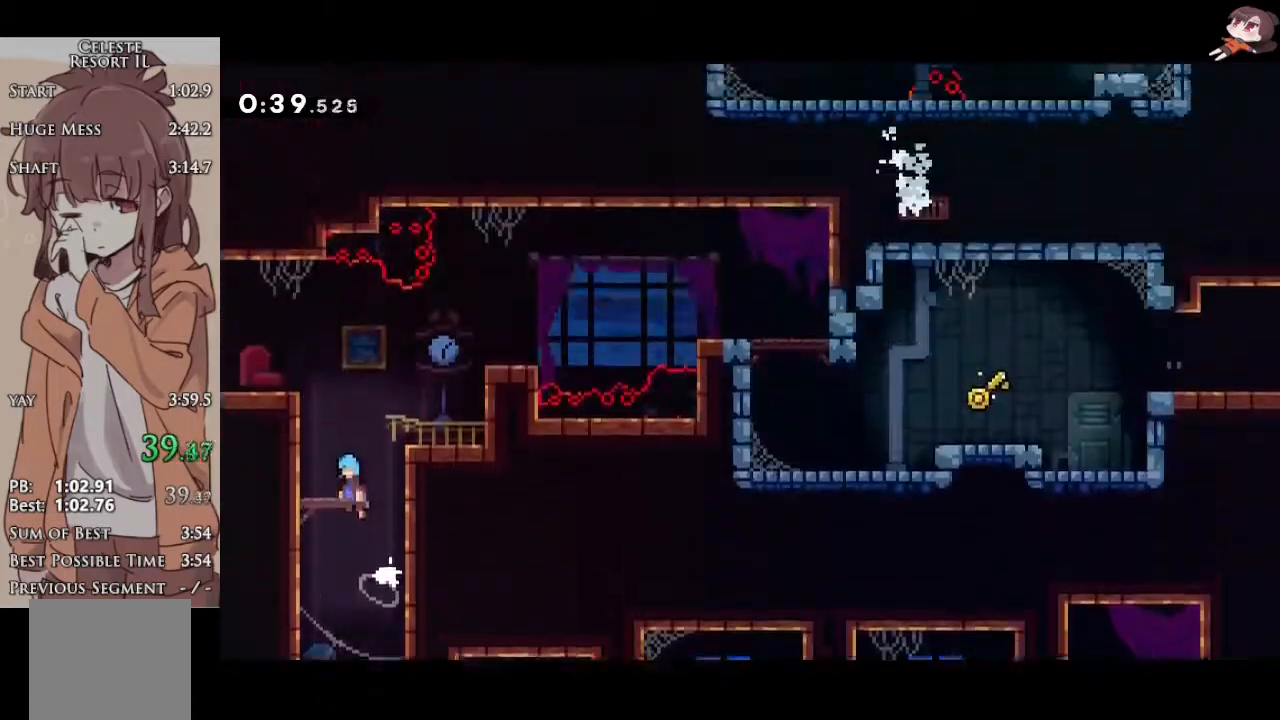
{"buttons": ["R2"], "left_stick": "left", "events": [[33, "A", "up"]]}
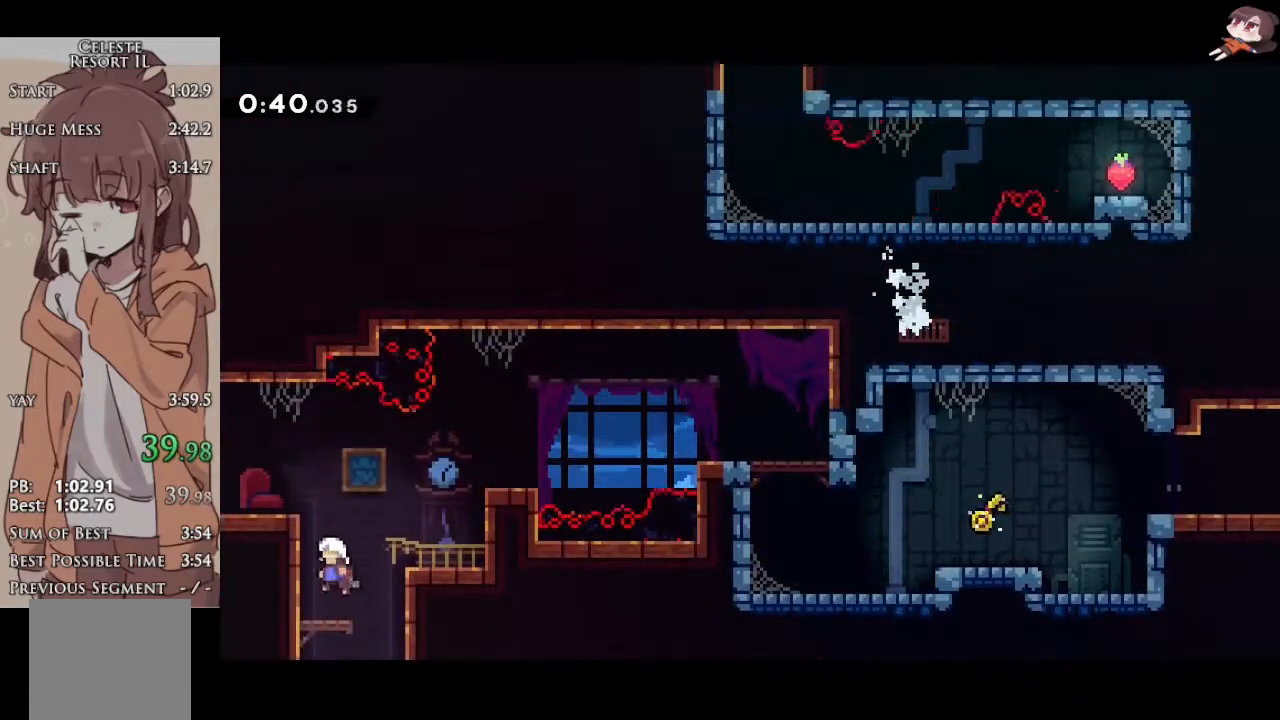
{"buttons": ["A"], "left_stick": "left", "events": [[17, "A", "down"], [33, "L2", "down"], [100, "A", "up"], [150, "A", "down"], [250, "A", "up"], [250, "L2", "up"], [250, "R2", "up"], [250, "X", "down"], [367, "A", "down"], [400, "X", "up"]]}
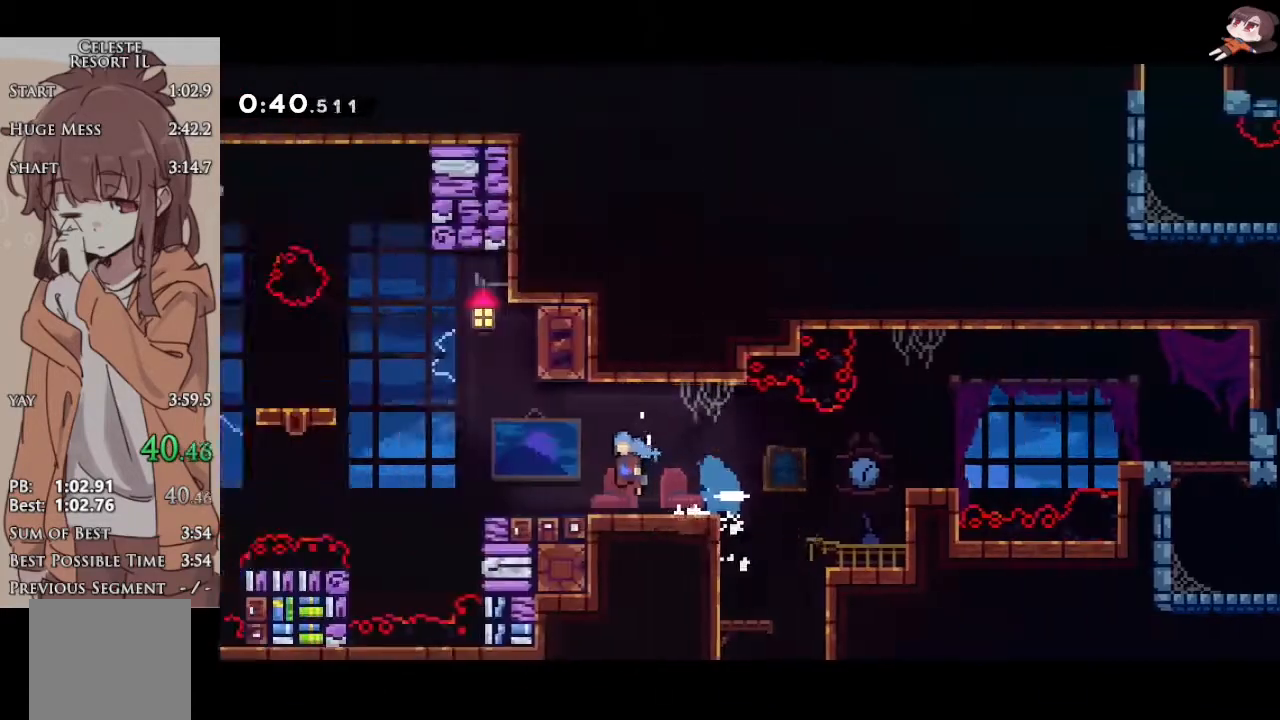
{"buttons": ["A"], "left_stick": "left", "events": []}
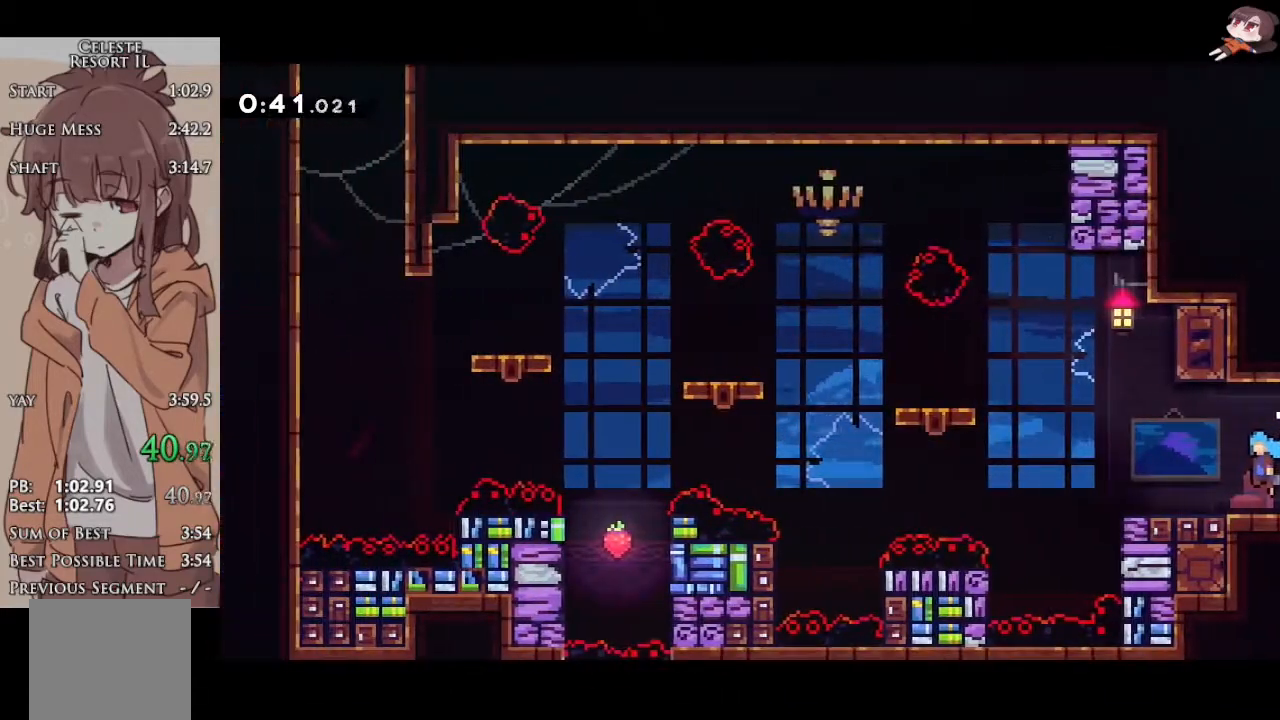
{"buttons": ["X", "L1", "L3"], "left_stick": "left", "events": [[333, "L1", "down"], [367, "L3", "down"], [383, "X", "down"], [400, "A", "up"]]}
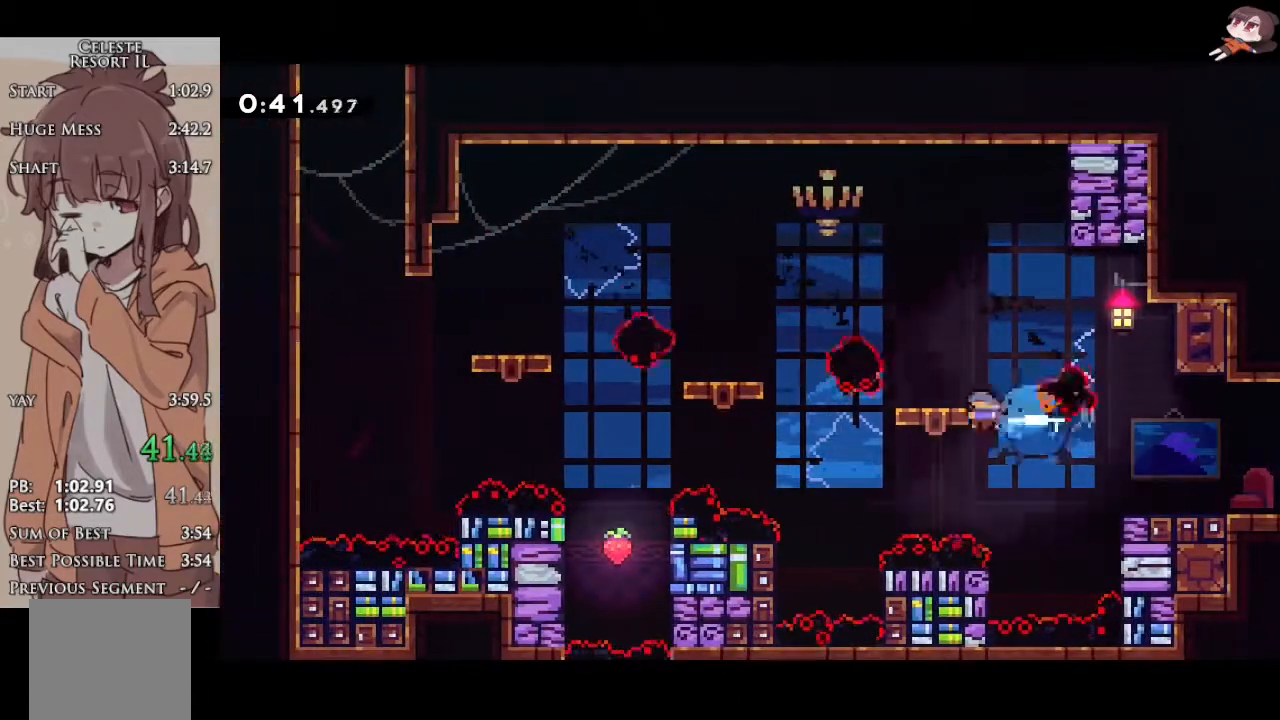
{"buttons": ["A", "L1", "L3"], "left_stick": "left", "events": [[100, "A", "down"], [117, "X", "up"], [217, "A", "up"], [217, "X", "down"], [417, "A", "down"], [433, "X", "up"]]}